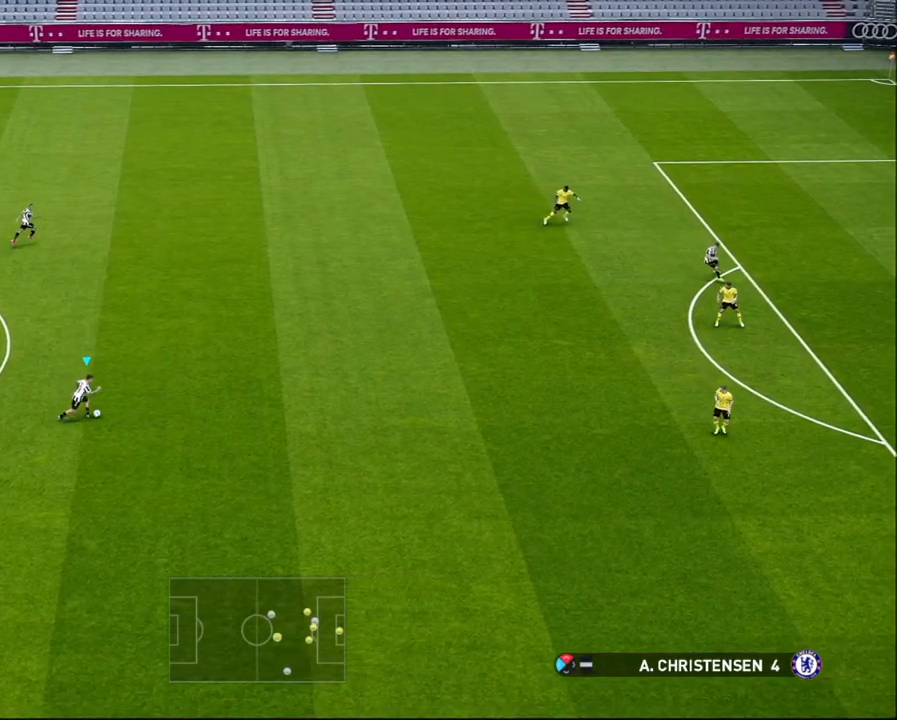
Gameplay with a controller (PlayStation layout); each line is a JSON object with the inputs held at the frame after it. "events" lists button and stick changes between this image and that frame as [ms after this image, input, new state], when the widget could be followed in between.
{"buttons": ["R1"], "left_stick": "right", "right_stick": "center", "events": []}
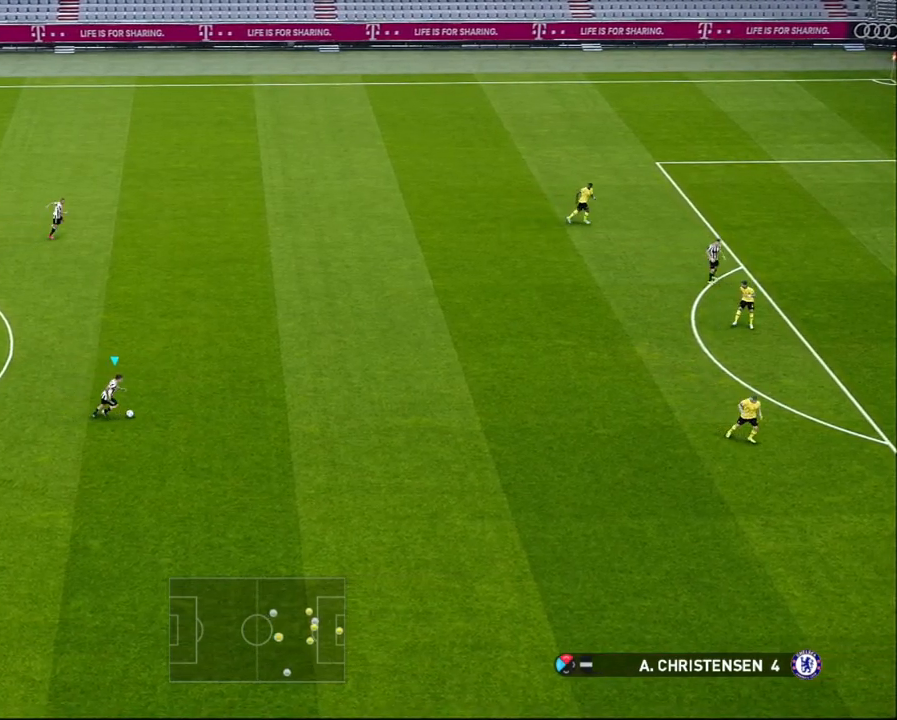
{"buttons": ["R1"], "left_stick": "right", "right_stick": "center", "events": []}
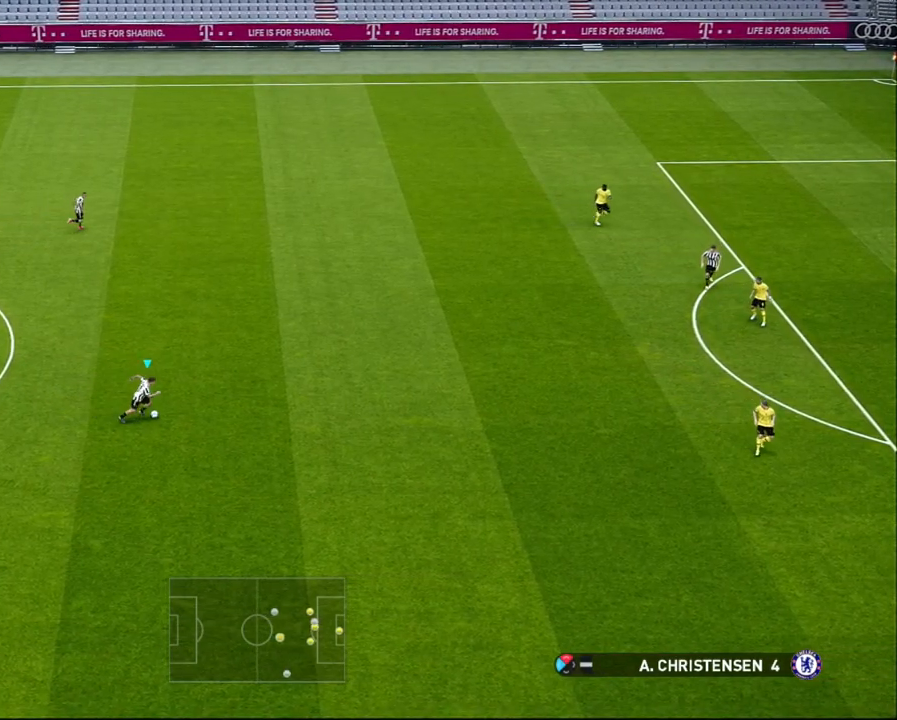
{"buttons": ["R1"], "left_stick": "right", "right_stick": "center", "events": []}
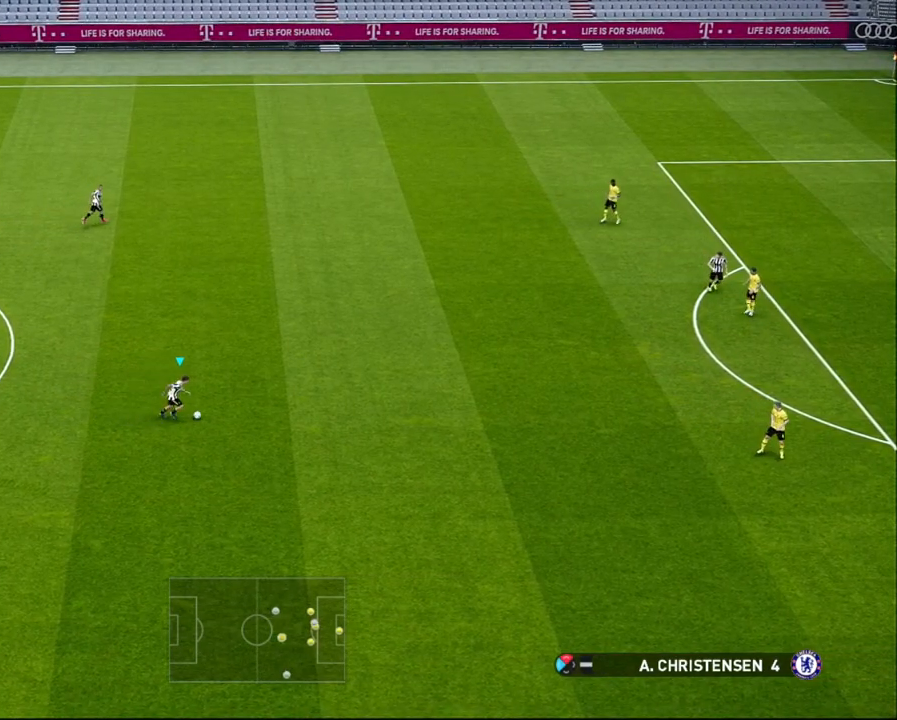
{"buttons": ["R1"], "left_stick": "right", "right_stick": "center", "events": []}
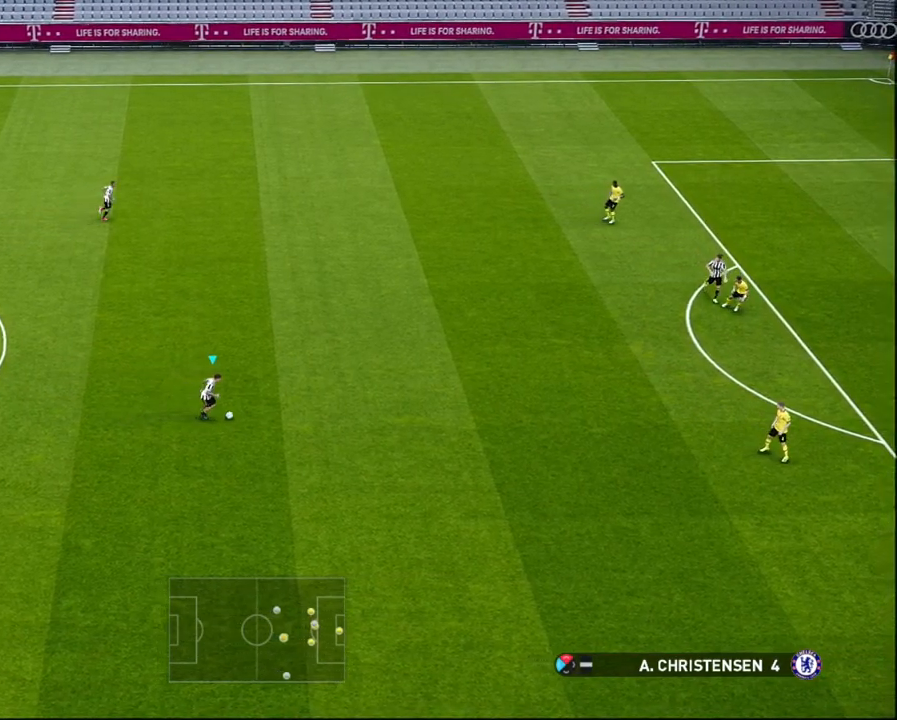
{"buttons": ["R1"], "left_stick": "right", "right_stick": "center", "events": []}
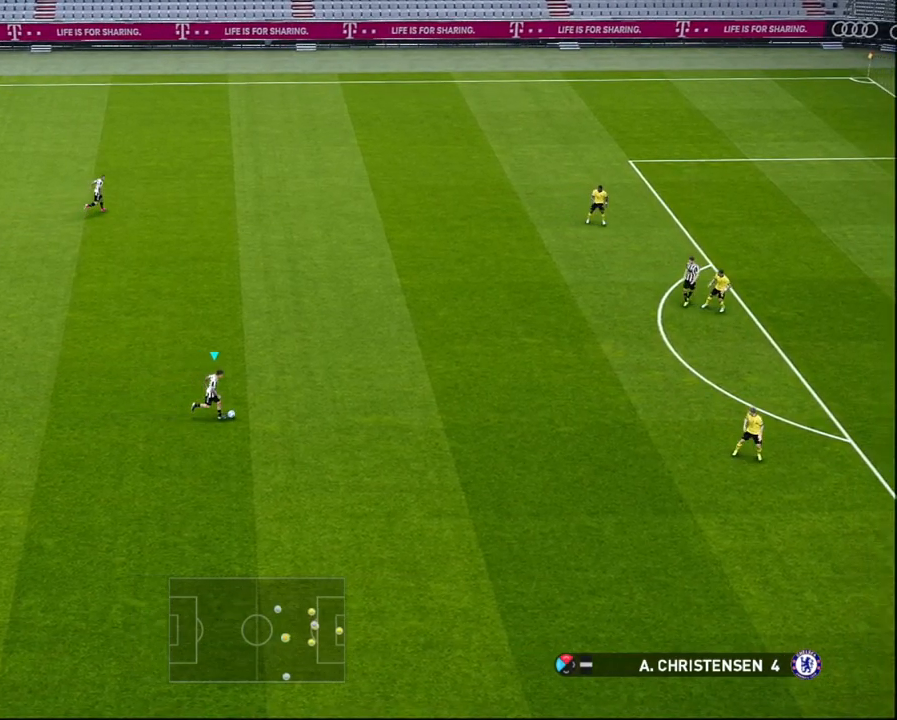
{"buttons": ["R1"], "left_stick": "right", "right_stick": "center", "events": []}
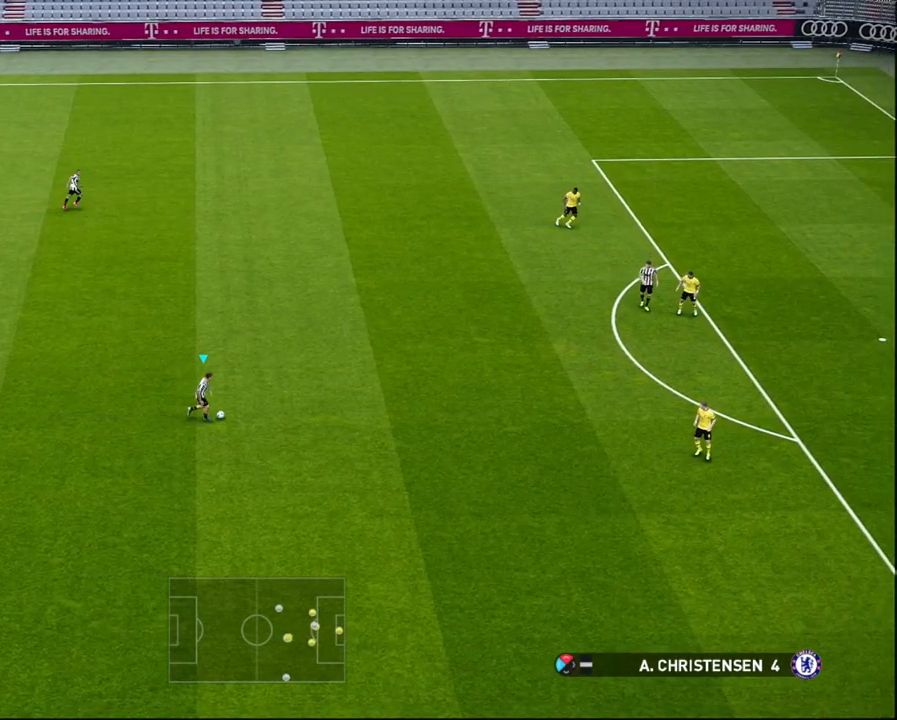
{"buttons": ["R1"], "left_stick": "right", "right_stick": "center", "events": []}
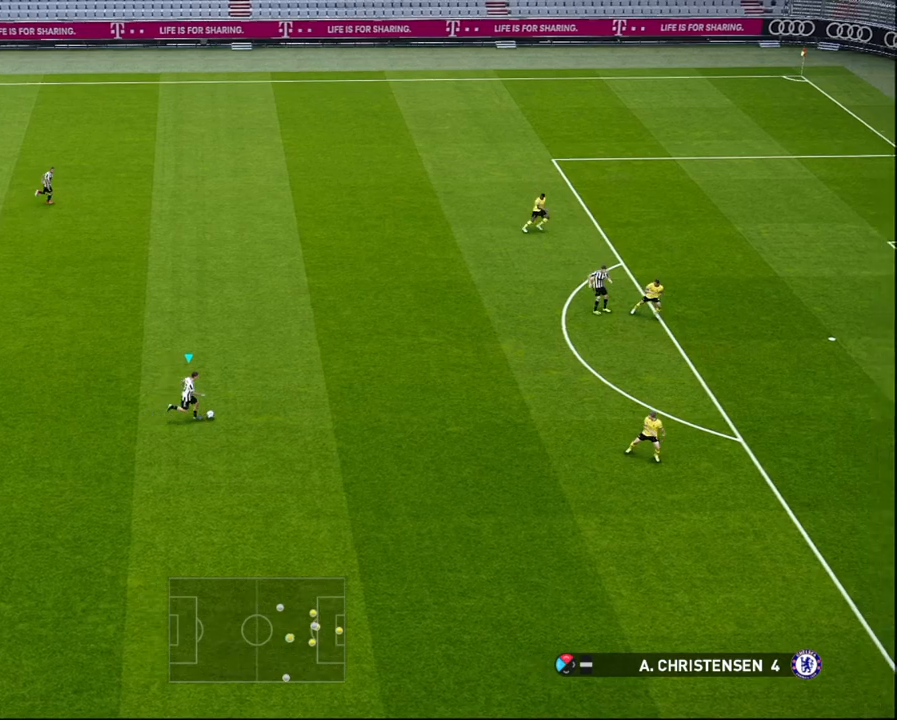
{"buttons": ["R1"], "left_stick": "right", "right_stick": "center", "events": []}
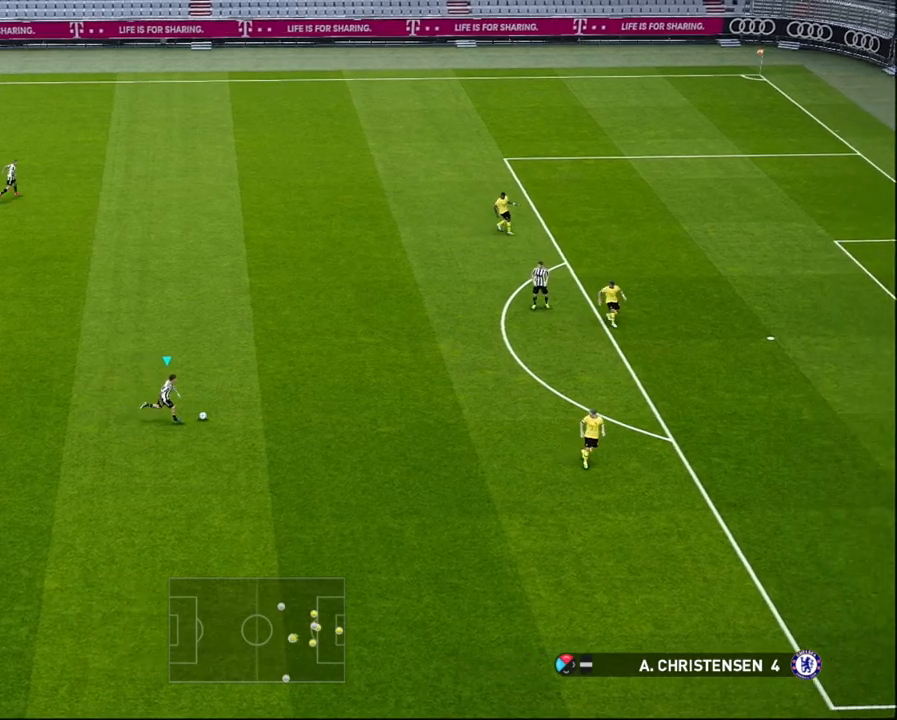
{"buttons": ["R1"], "left_stick": "right", "right_stick": "center", "events": []}
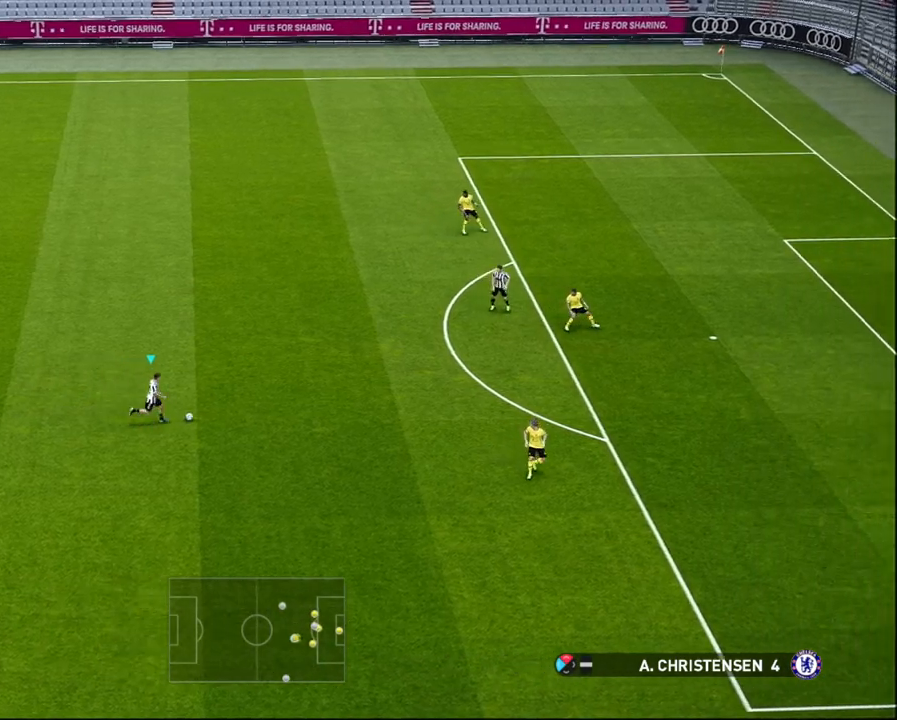
{"buttons": ["R1"], "left_stick": "right", "right_stick": "center", "events": []}
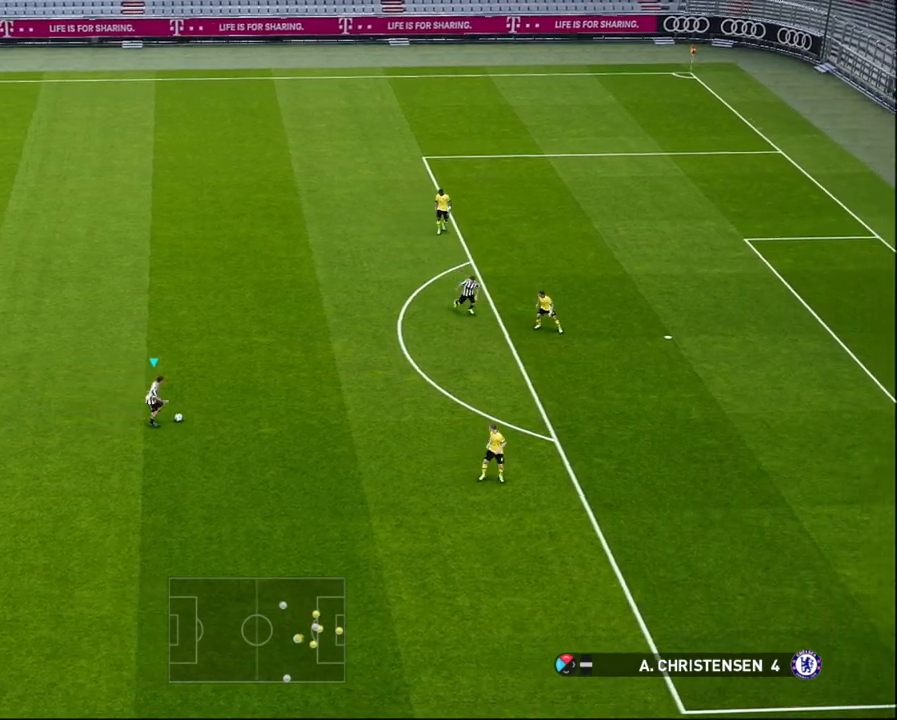
{"buttons": ["R1"], "left_stick": "right", "right_stick": "center", "events": []}
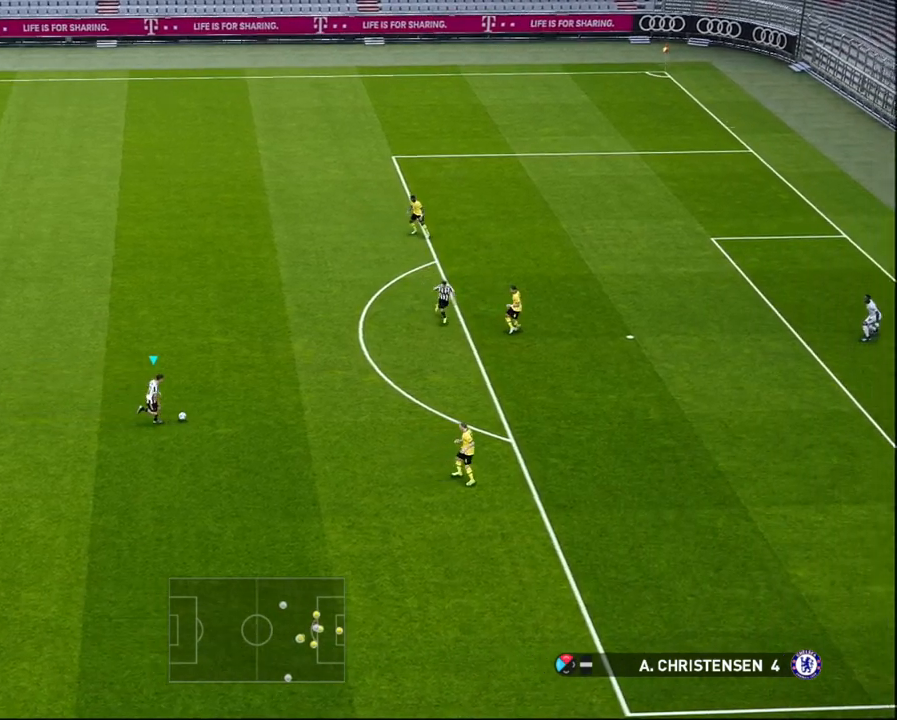
{"buttons": ["R1"], "left_stick": "right", "right_stick": "center", "events": []}
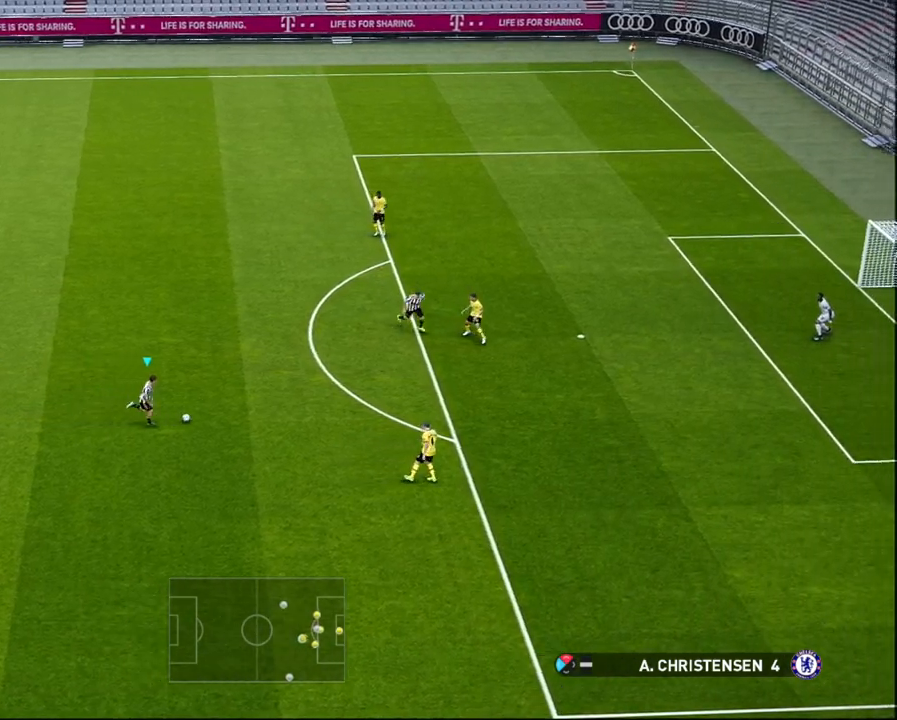
{"buttons": ["R1"], "left_stick": "right", "right_stick": "center", "events": []}
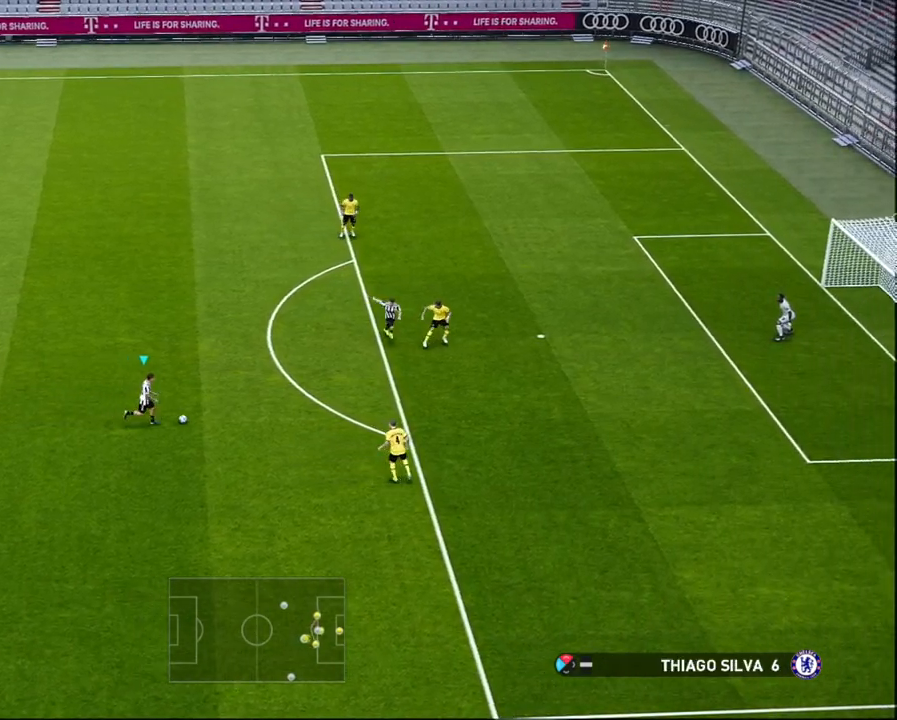
{"buttons": ["R1"], "left_stick": "right", "right_stick": "center", "events": []}
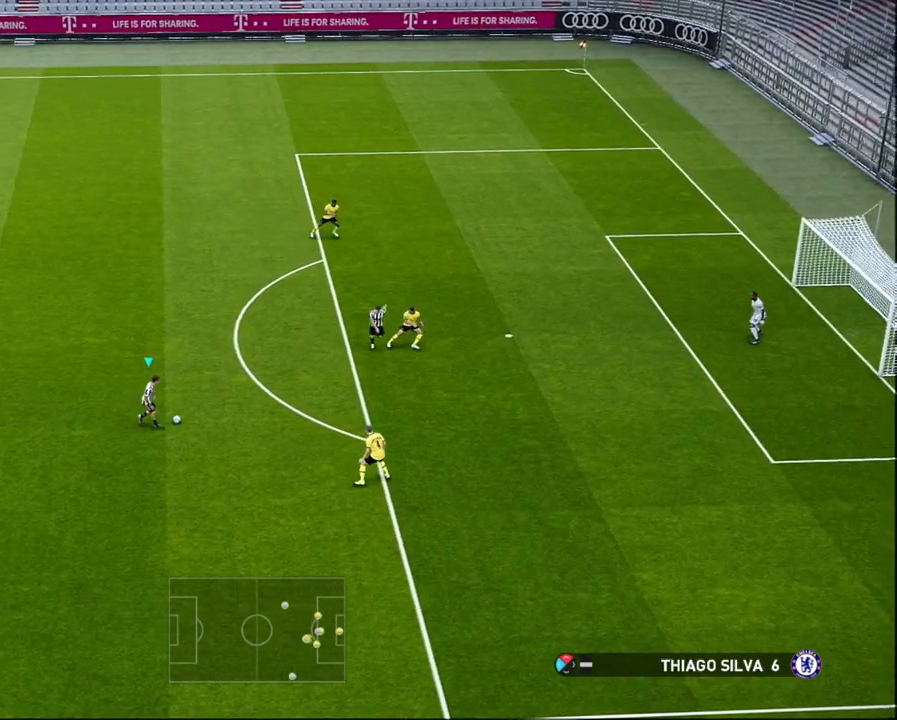
{"buttons": [], "left_stick": "center", "right_stick": "center", "events": [[33, "R1", "up"], [250, "left_stick", "center"]]}
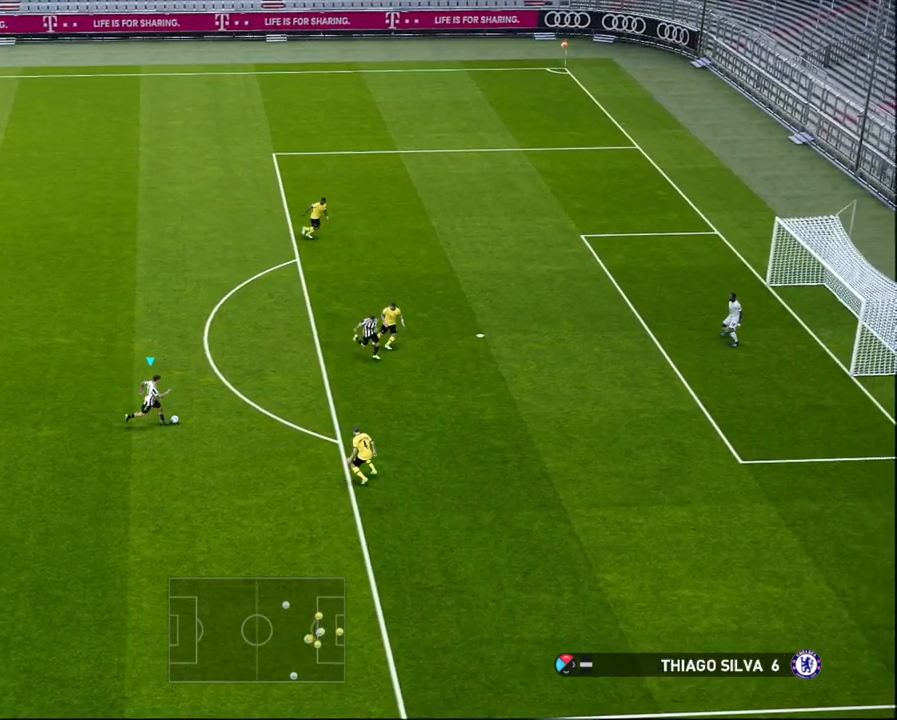
{"buttons": [], "left_stick": "center", "right_stick": "center", "events": []}
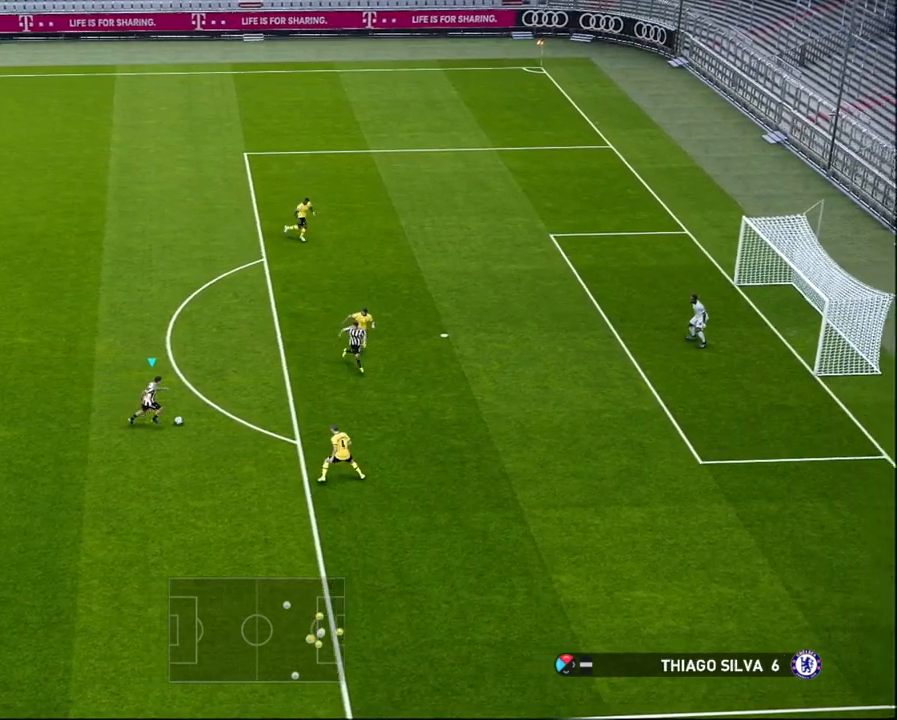
{"buttons": [], "left_stick": "center", "right_stick": "center", "events": []}